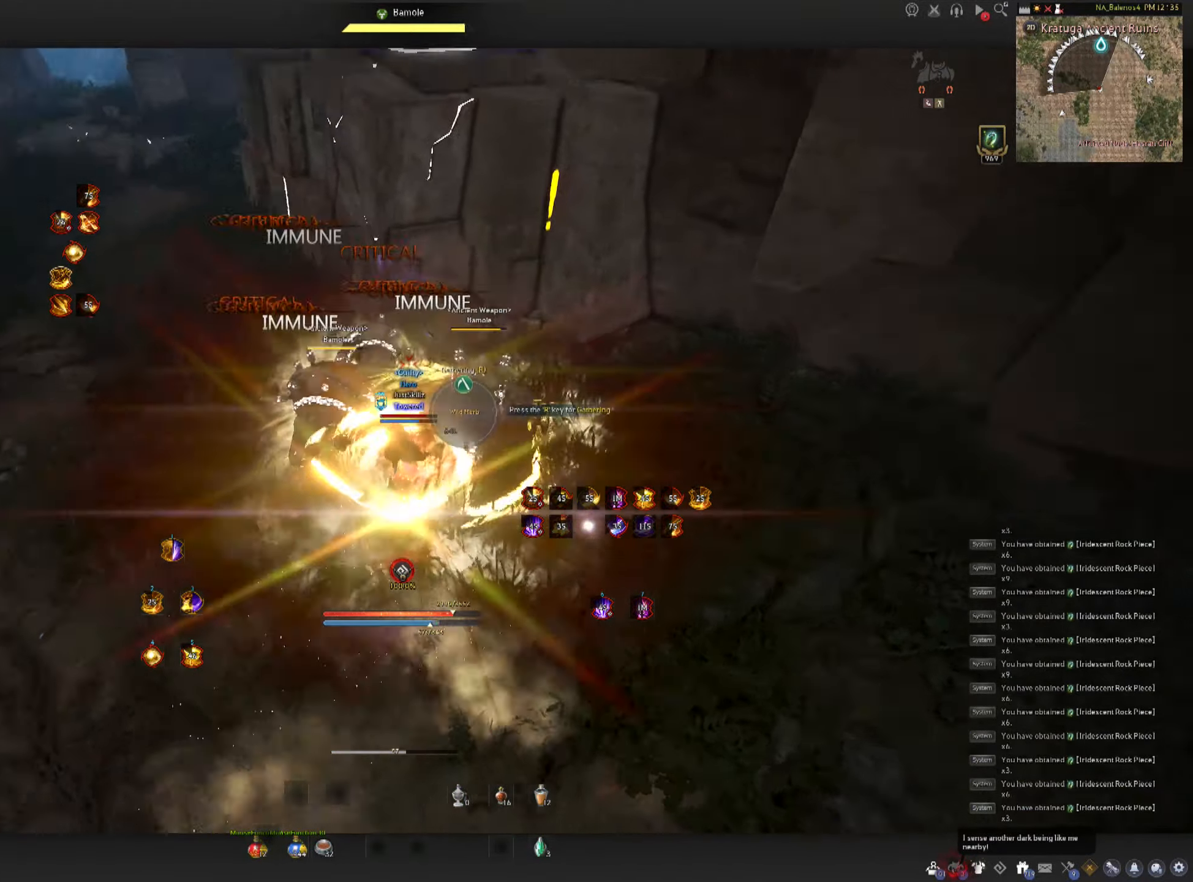
Gameplay with keyboard and mouse; each line is a JSON object with the keys and mouse buttons held at the frame after it. "events" lists presses ("down") and releases ("up") of "a", "c", "d", "e", "f", "q", "s", "shift", "space", "tab", "w", "mouse_left" and "mouse_right" between this image and that frame as [ms after this image, input, new state], when the widget could be followed in between. "mouse_left", "mouse_right" = the "left", "right" buttons of the "mouse" list. No other keys are recorded. Mouse movement is not recorded.
{"keys": ["a", "shift"], "mouse": [], "events": [[66, "shift", "down"], [100, "a", "down"]]}
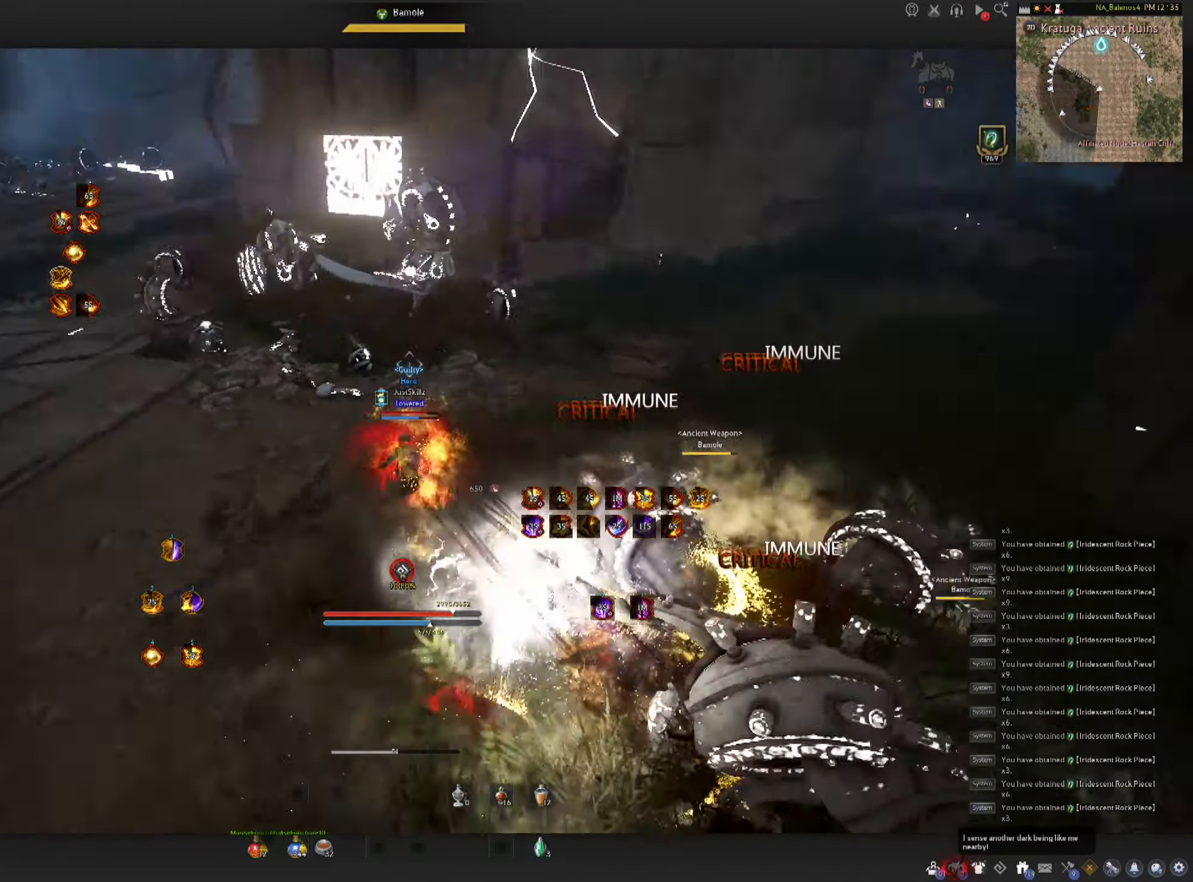
{"keys": ["shift"], "mouse": ["left"], "events": [[33, "a", "up"], [50, "mouse_right", "down"], [366, "mouse_right", "up"], [383, "mouse_left", "down"]]}
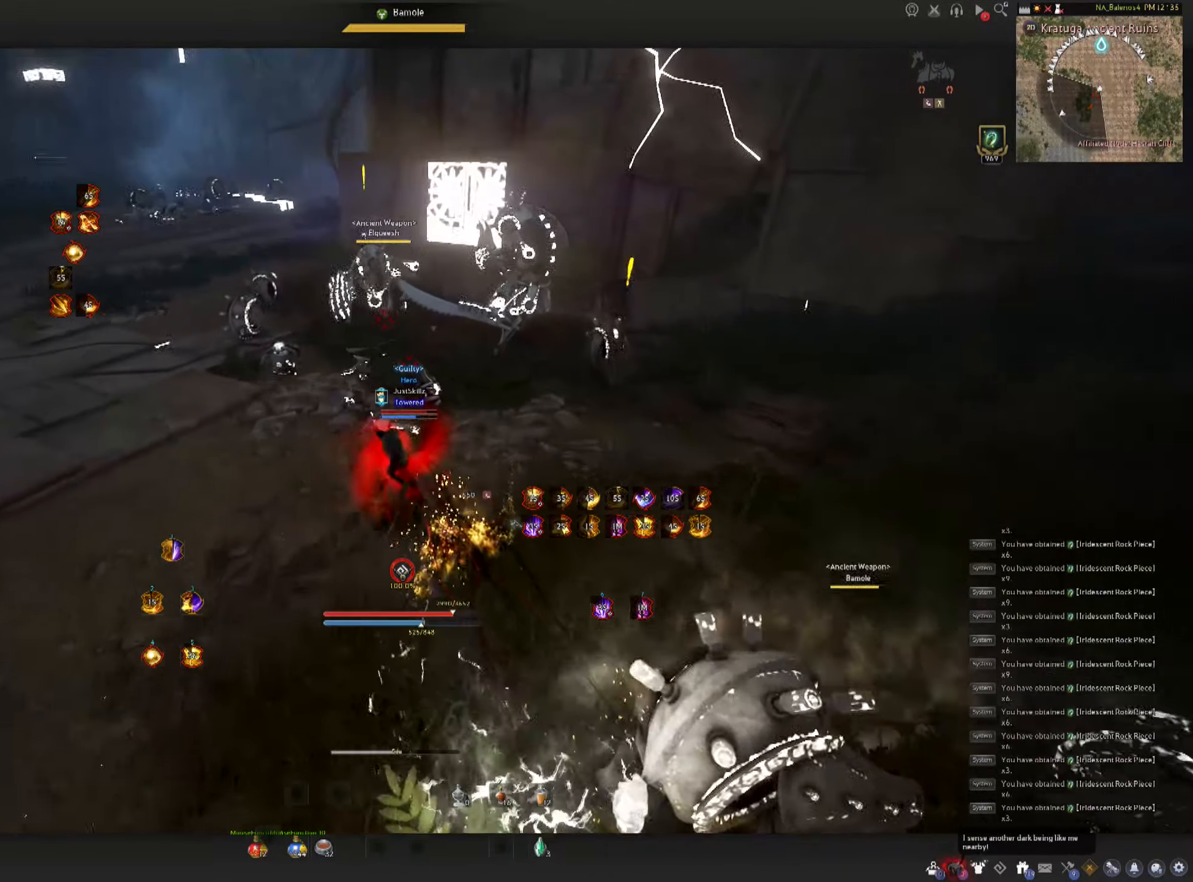
{"keys": [], "mouse": [], "events": [[16, "mouse_left", "up"], [33, "shift", "up"], [66, "mouse_left", "down"], [150, "mouse_left", "up"], [200, "mouse_left", "down"], [317, "mouse_left", "up"]]}
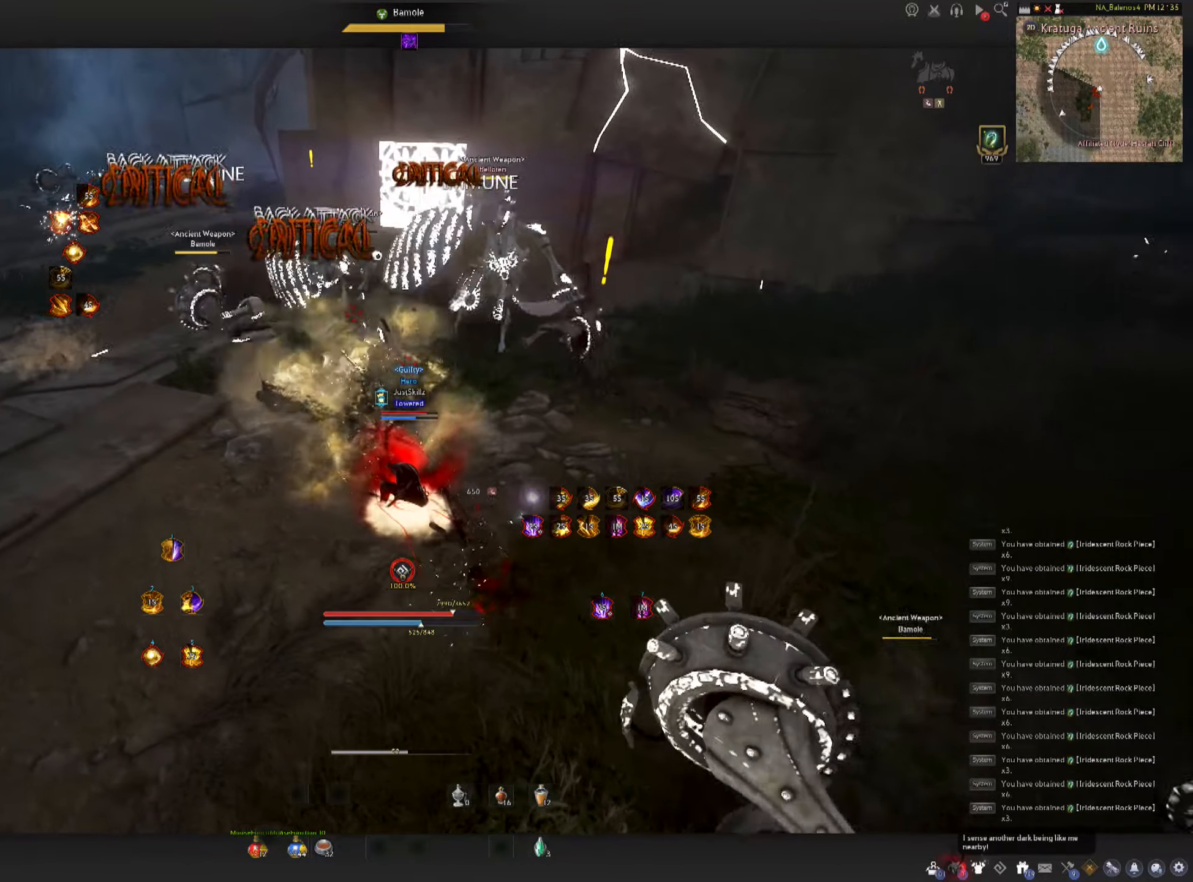
{"keys": ["a", "shift"], "mouse": [], "events": [[233, "shift", "down"], [250, "a", "down"]]}
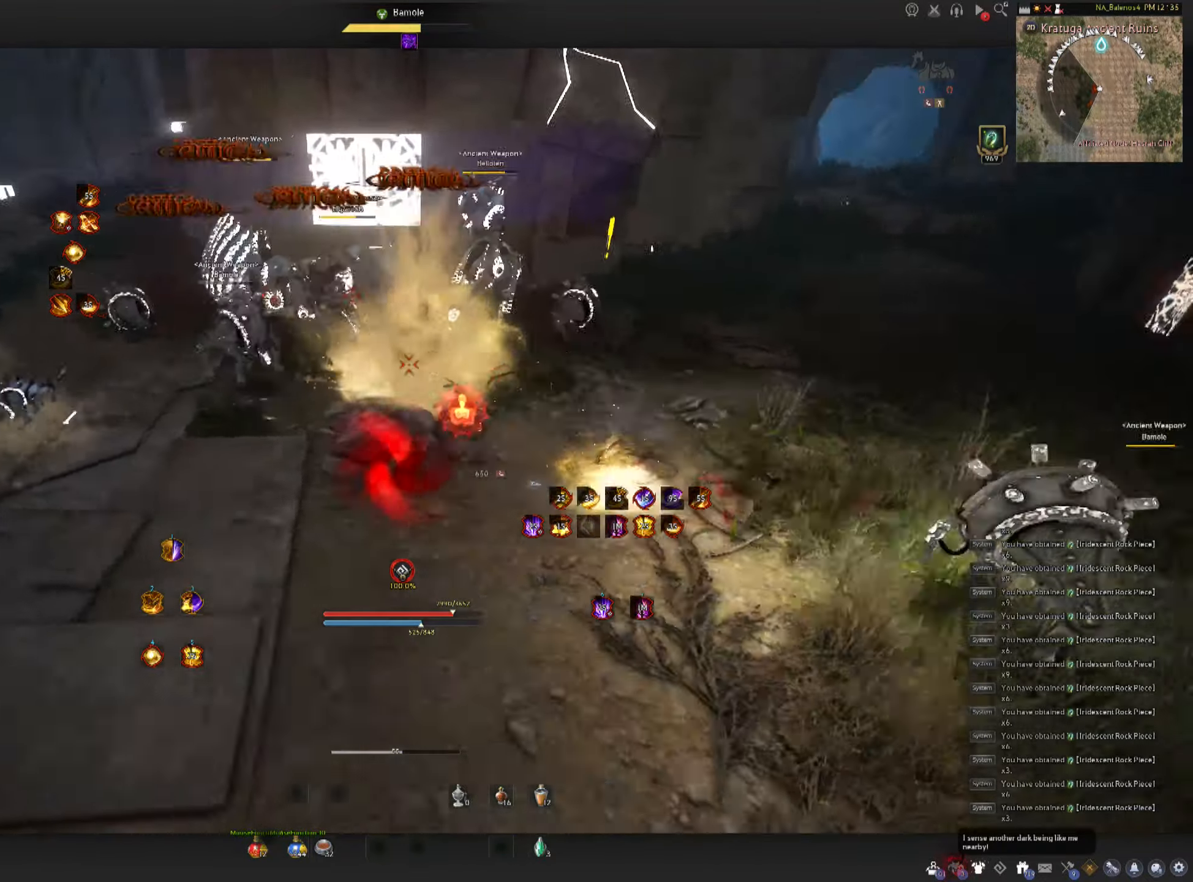
{"keys": ["f", "s"], "mouse": [], "events": [[100, "mouse_left", "down"], [133, "shift", "up"], [150, "a", "up"], [283, "s", "down"], [317, "f", "down"], [333, "mouse_left", "up"]]}
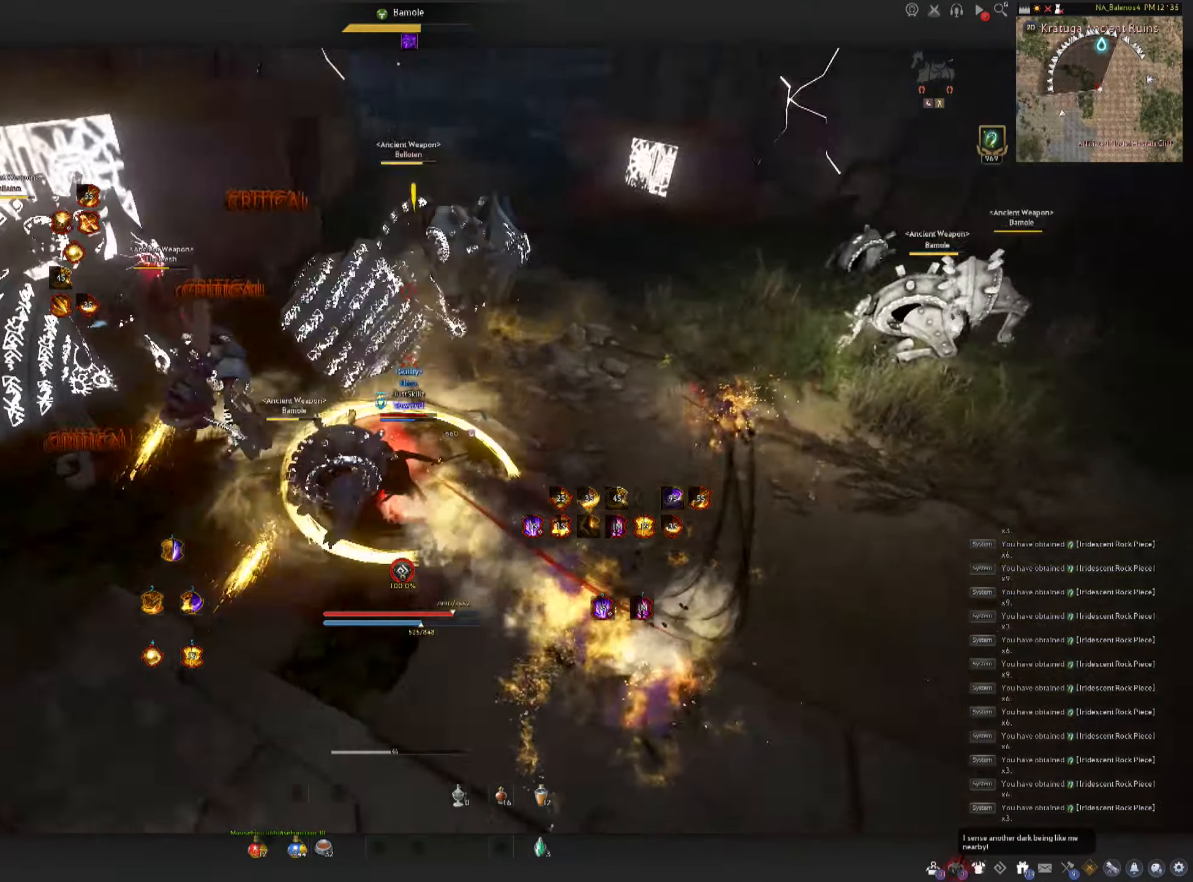
{"keys": ["space"], "mouse": ["left"], "events": [[283, "mouse_left", "down"], [283, "space", "down"], [317, "s", "up"], [333, "f", "up"], [350, "space", "up"], [400, "mouse_left", "up"], [433, "mouse_left", "down"], [450, "space", "down"]]}
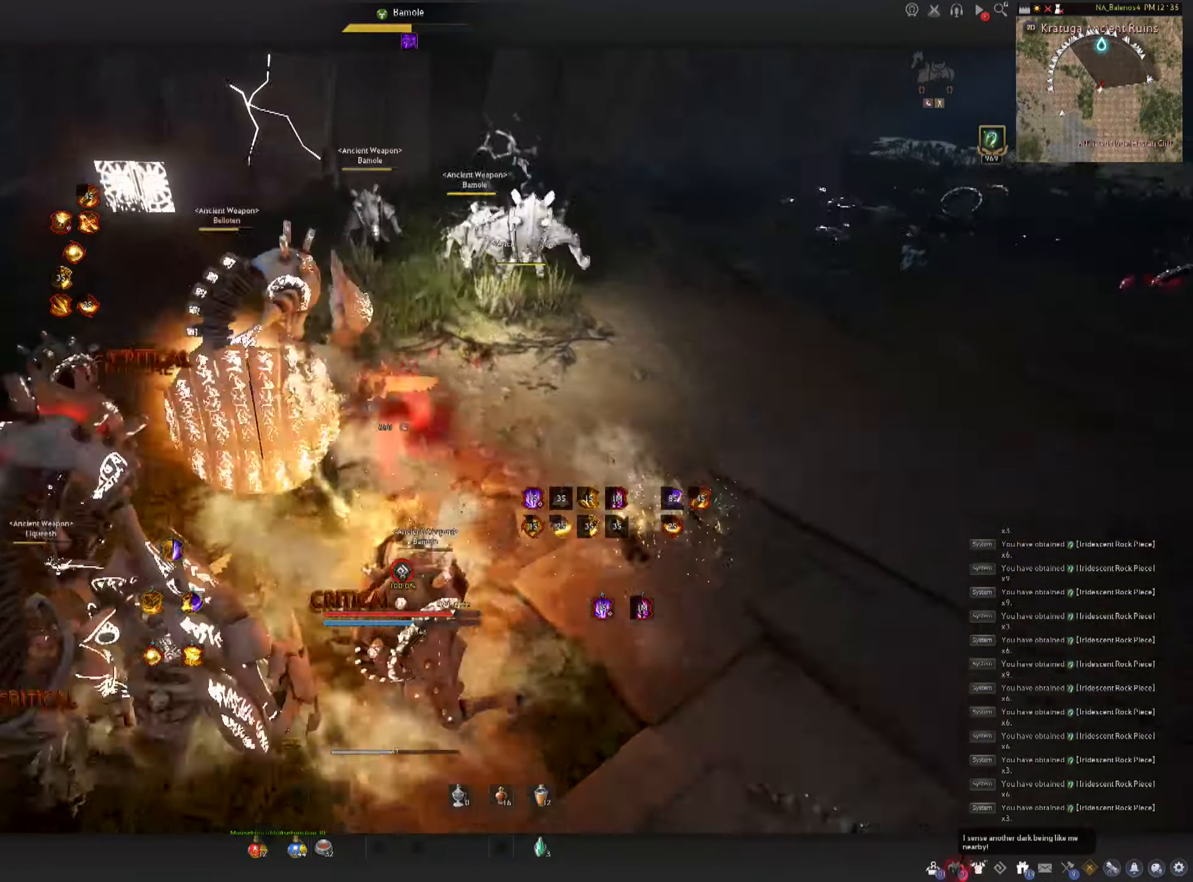
{"keys": ["d", "shift"], "mouse": [], "events": [[17, "mouse_left", "up"], [50, "space", "up"], [83, "mouse_left", "down"], [167, "mouse_left", "up"], [200, "mouse_left", "down"], [400, "d", "down"], [400, "mouse_left", "up"], [417, "shift", "down"]]}
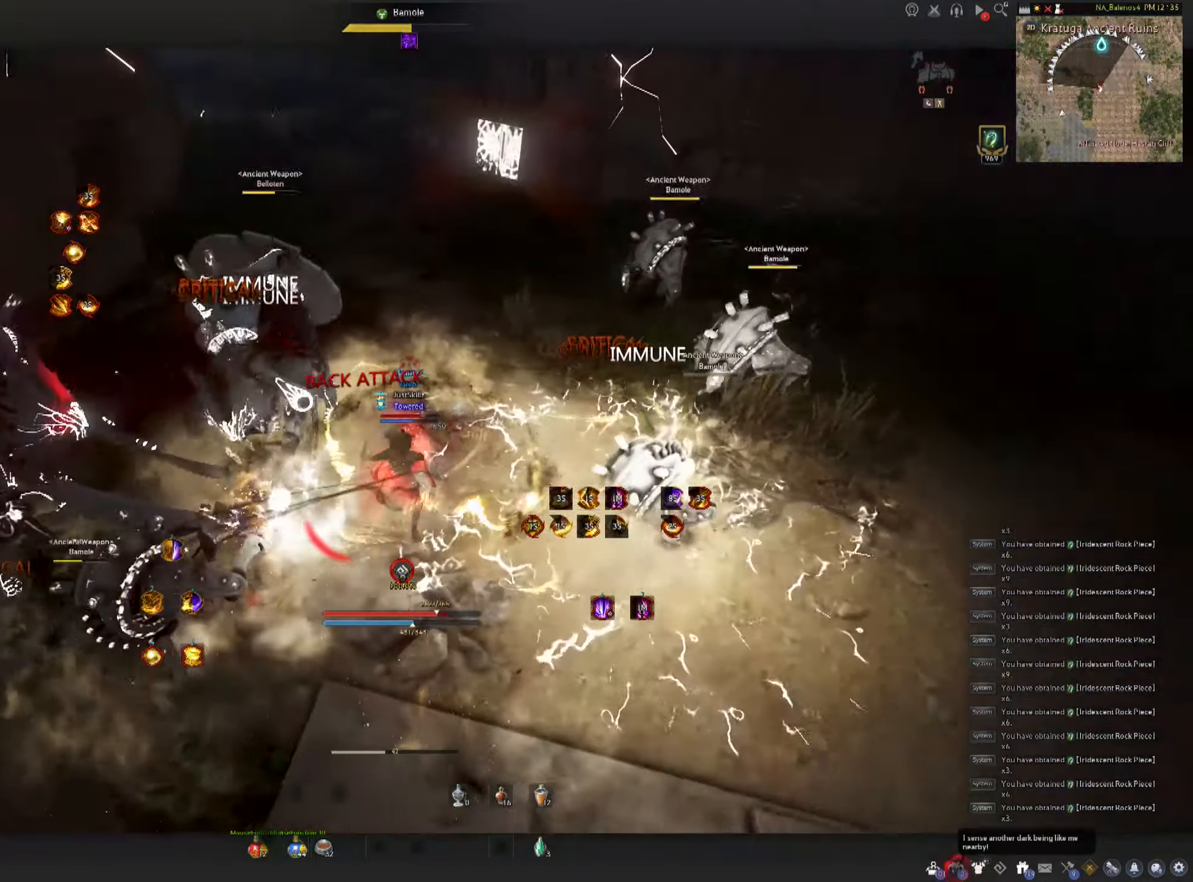
{"keys": [], "mouse": [], "events": [[50, "d", "up"], [50, "shift", "up"]]}
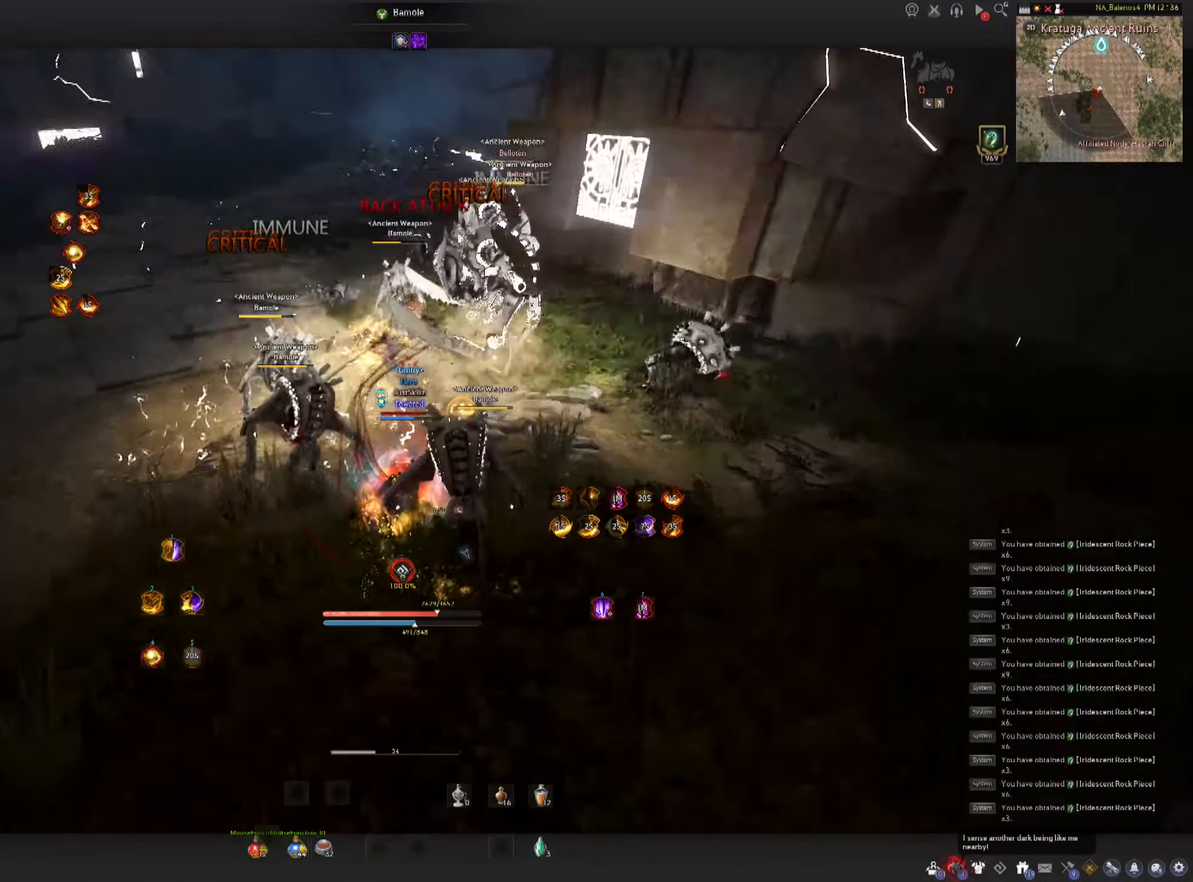
{"keys": [], "mouse": [], "events": []}
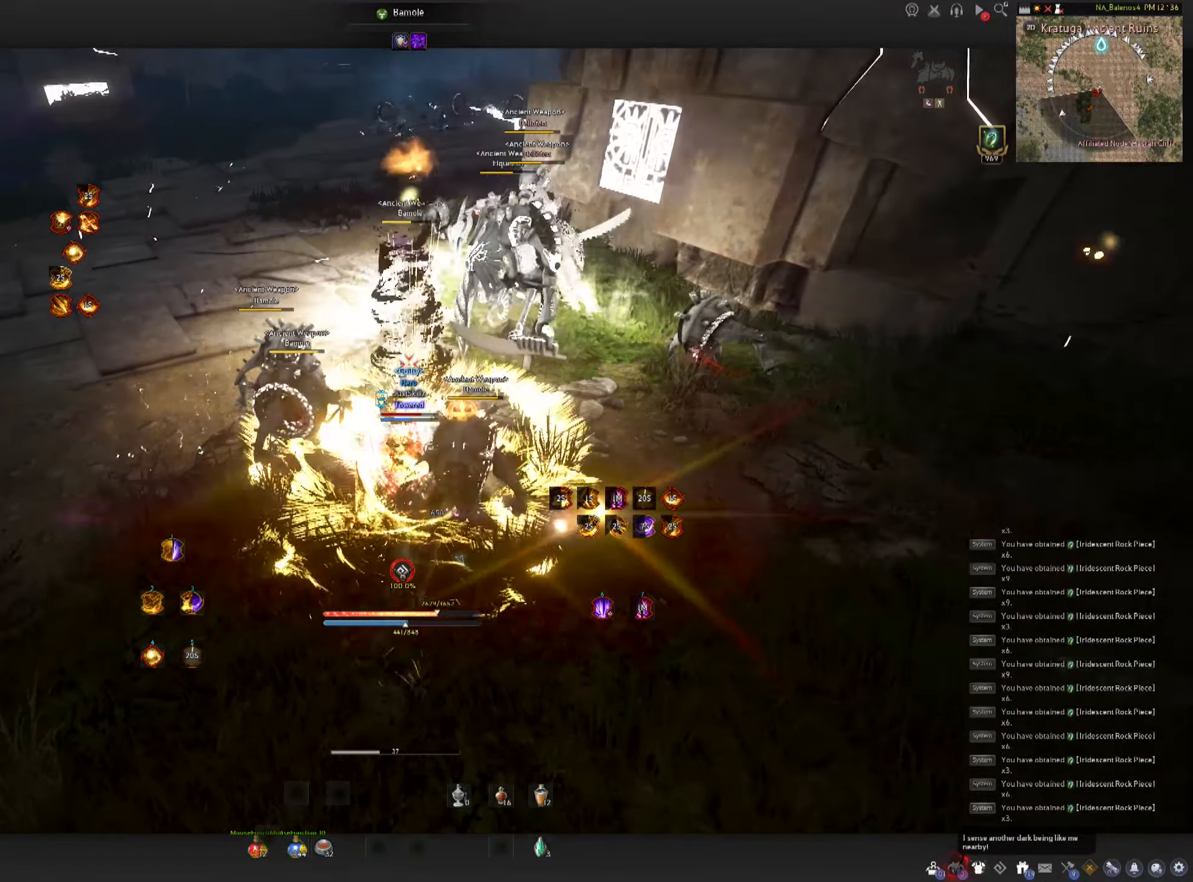
{"keys": [], "mouse": [], "events": []}
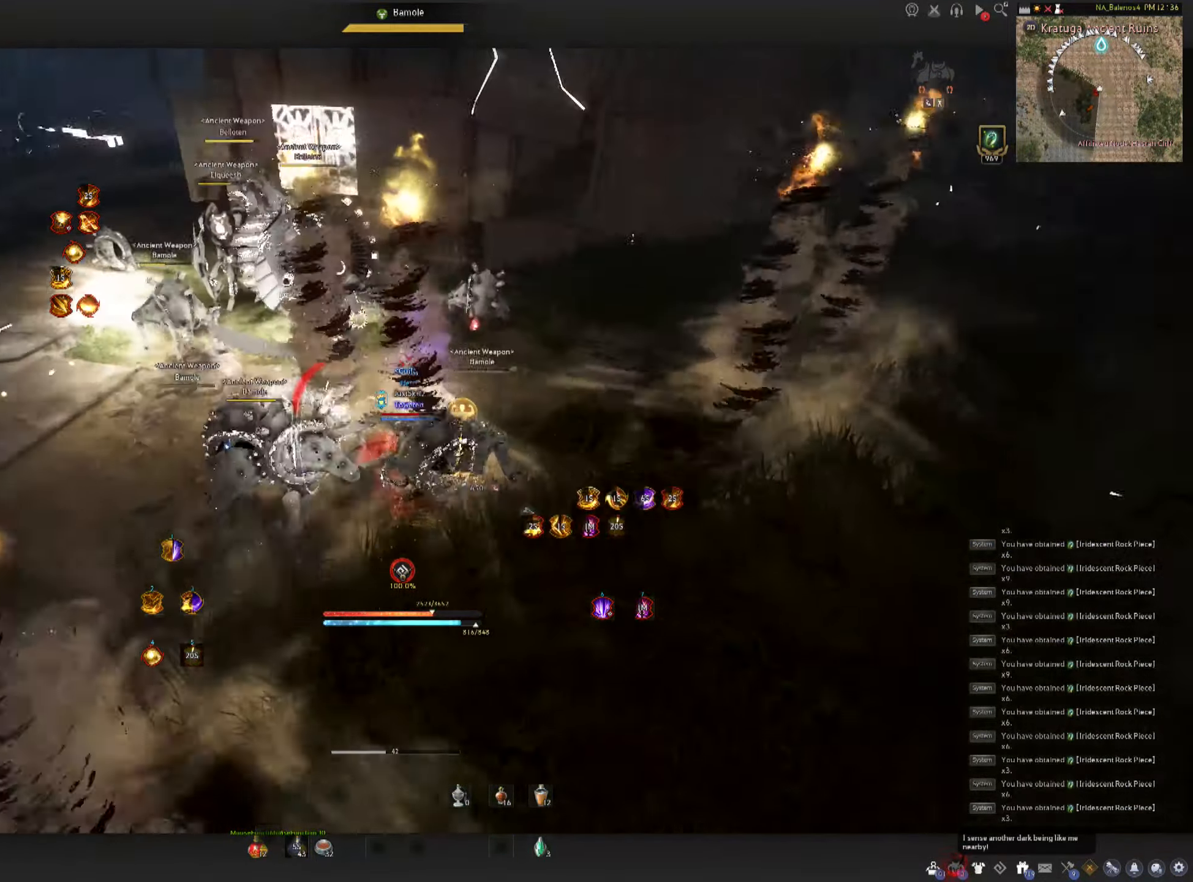
{"keys": [], "mouse": ["left"], "events": [[83, "shift", "down"], [100, "a", "down"], [350, "a", "up"], [350, "mouse_left", "down"], [350, "shift", "up"]]}
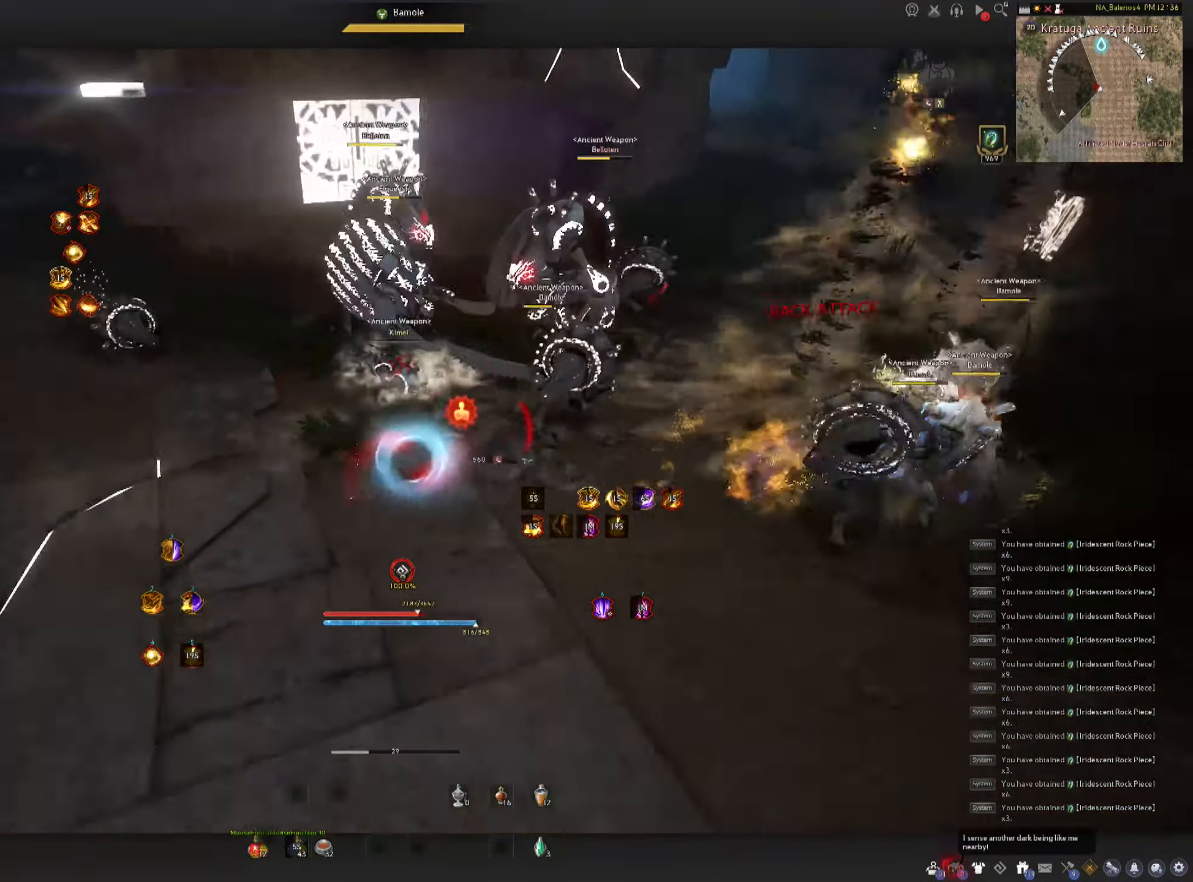
{"keys": [], "mouse": [], "events": [[50, "mouse_left", "up"]]}
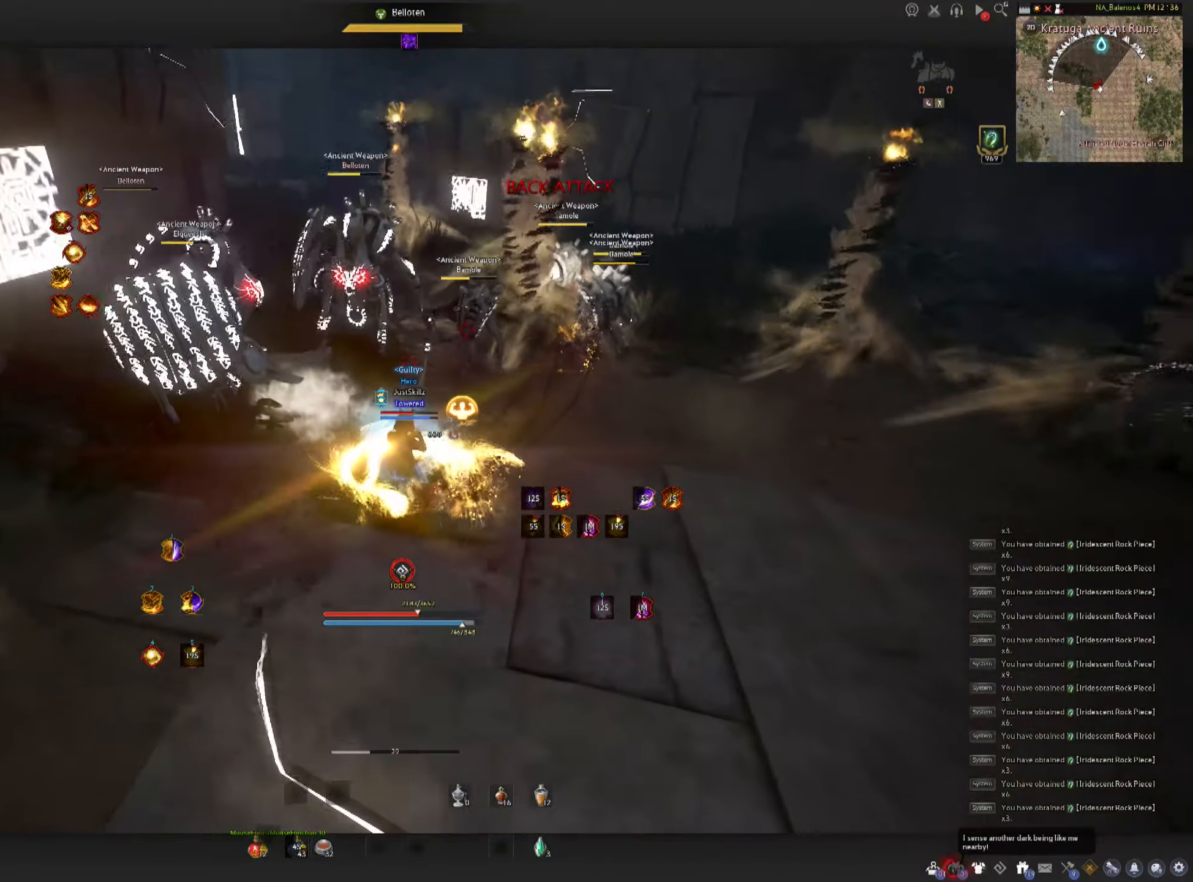
{"keys": [], "mouse": [], "events": []}
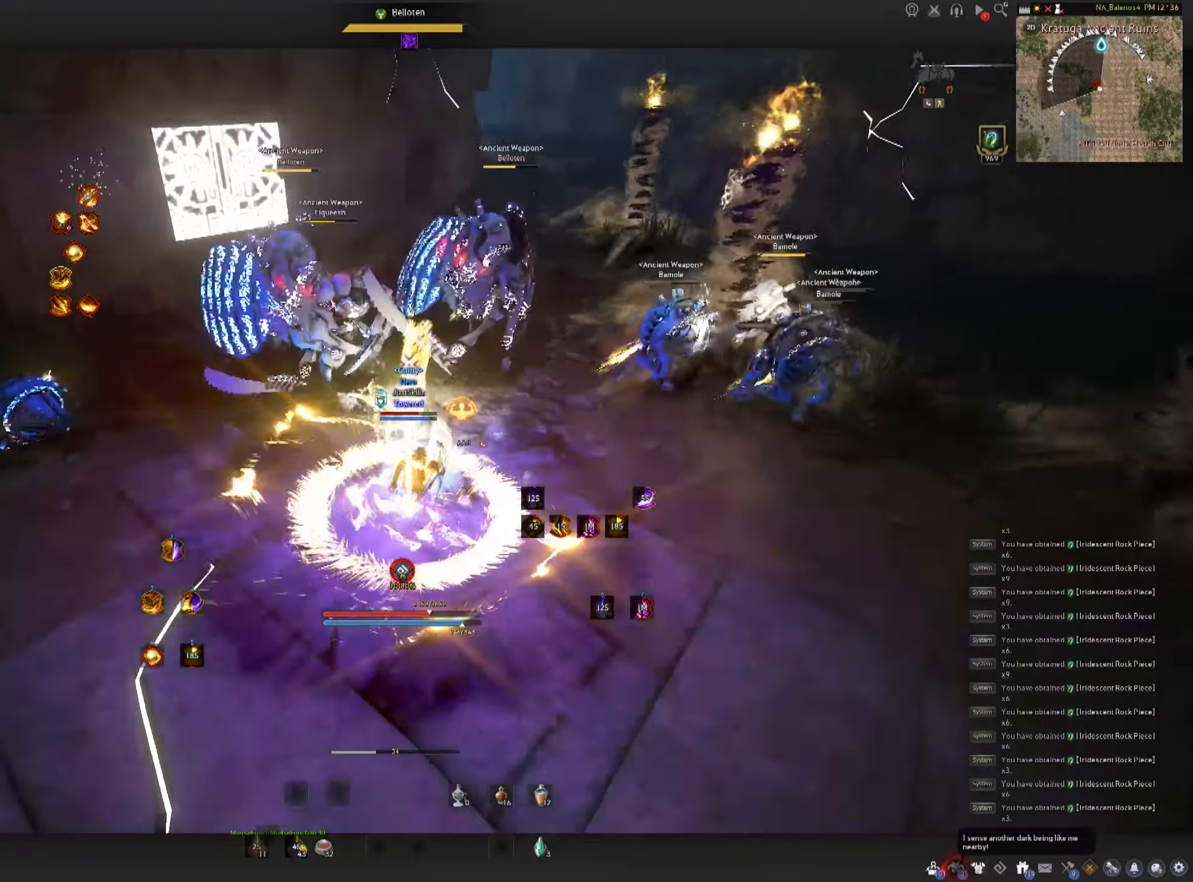
{"keys": [], "mouse": [], "events": []}
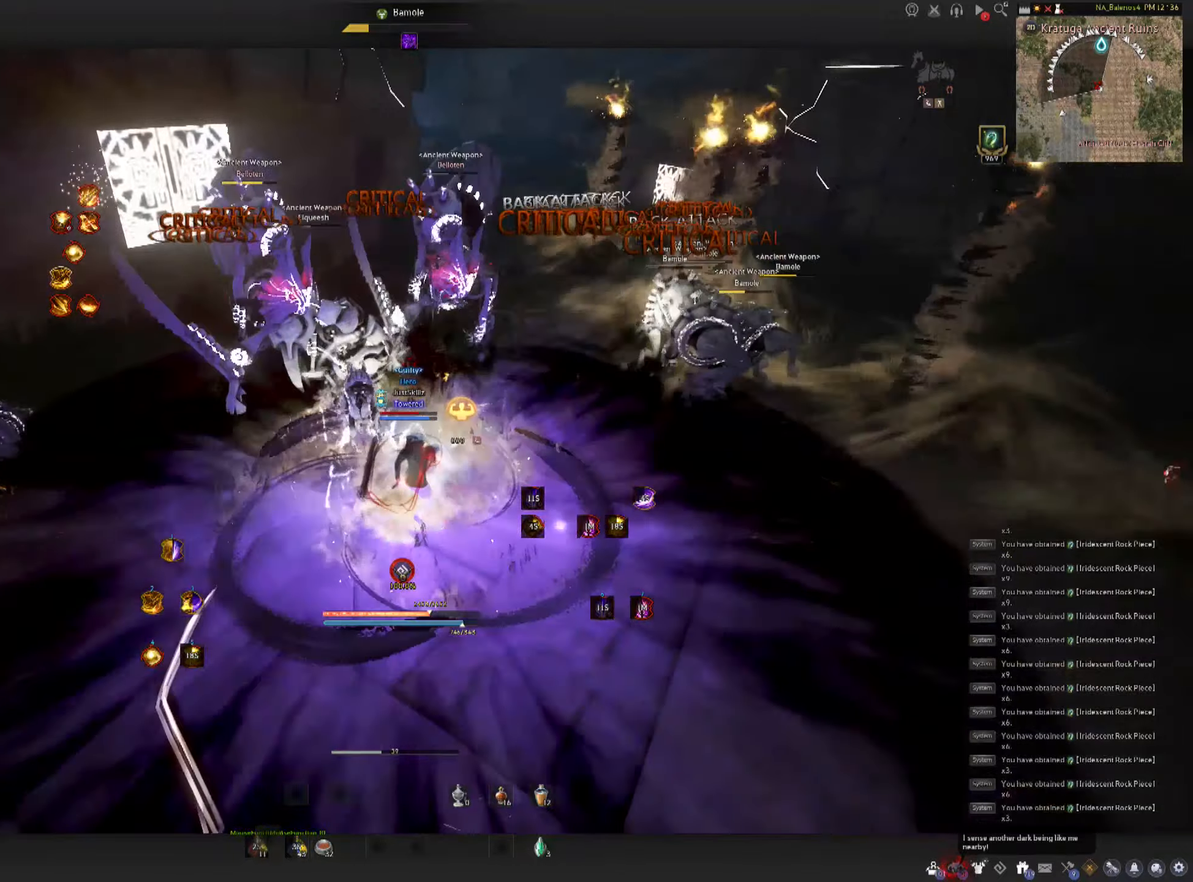
{"keys": ["d", "shift"], "mouse": [], "events": [[400, "d", "down"], [400, "shift", "down"]]}
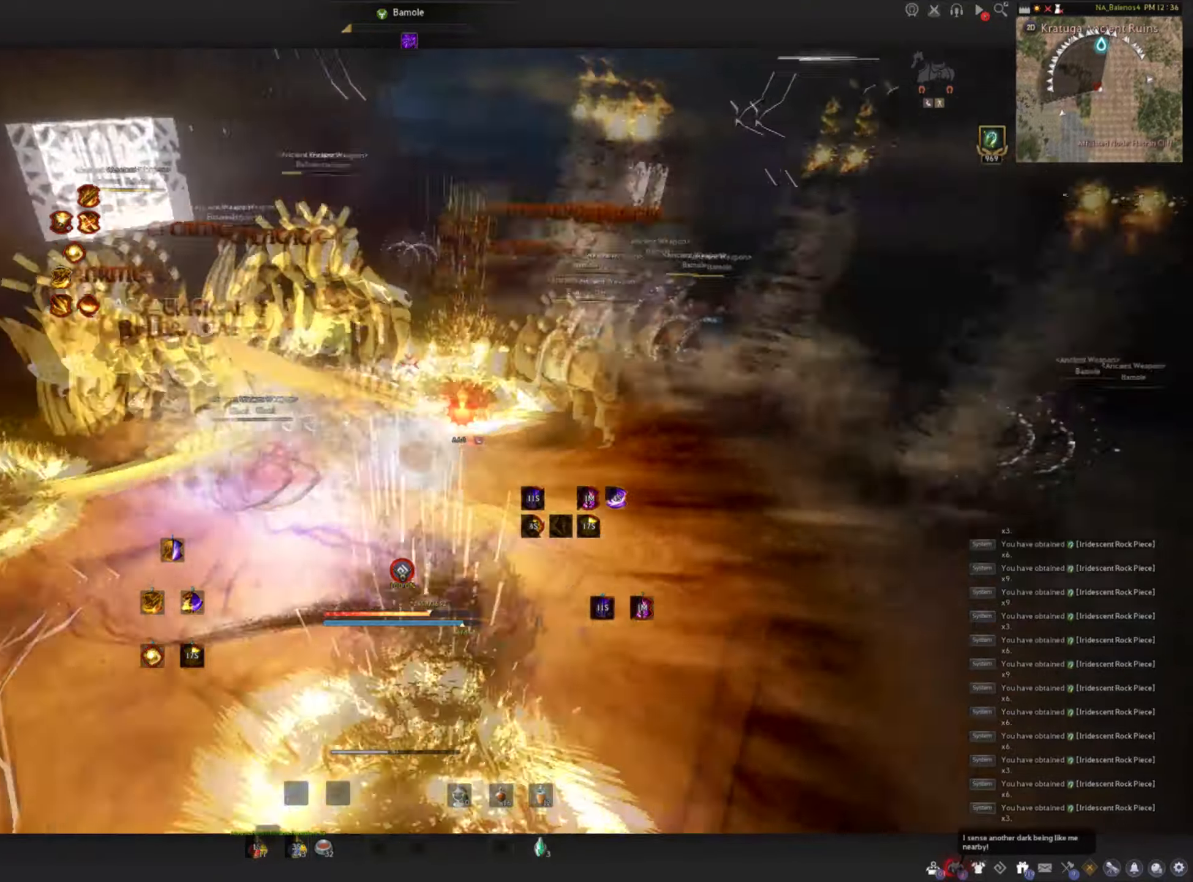
{"keys": ["e", "shift"], "mouse": [], "events": [[50, "d", "up"], [167, "e", "down"], [267, "e", "up"], [300, "e", "down"], [400, "e", "up"], [450, "e", "down"]]}
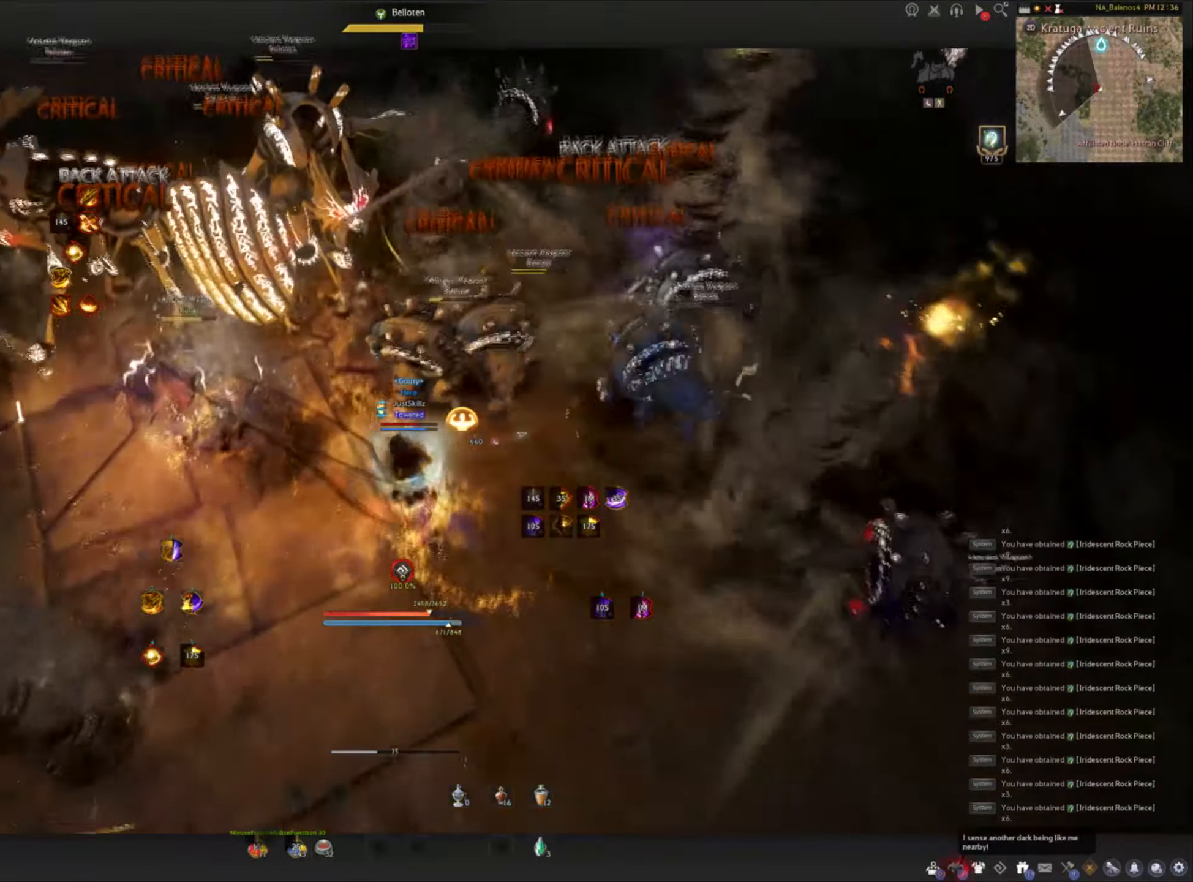
{"keys": [], "mouse": [], "events": [[50, "e", "up"], [84, "e", "down"], [217, "shift", "up"], [234, "e", "up"]]}
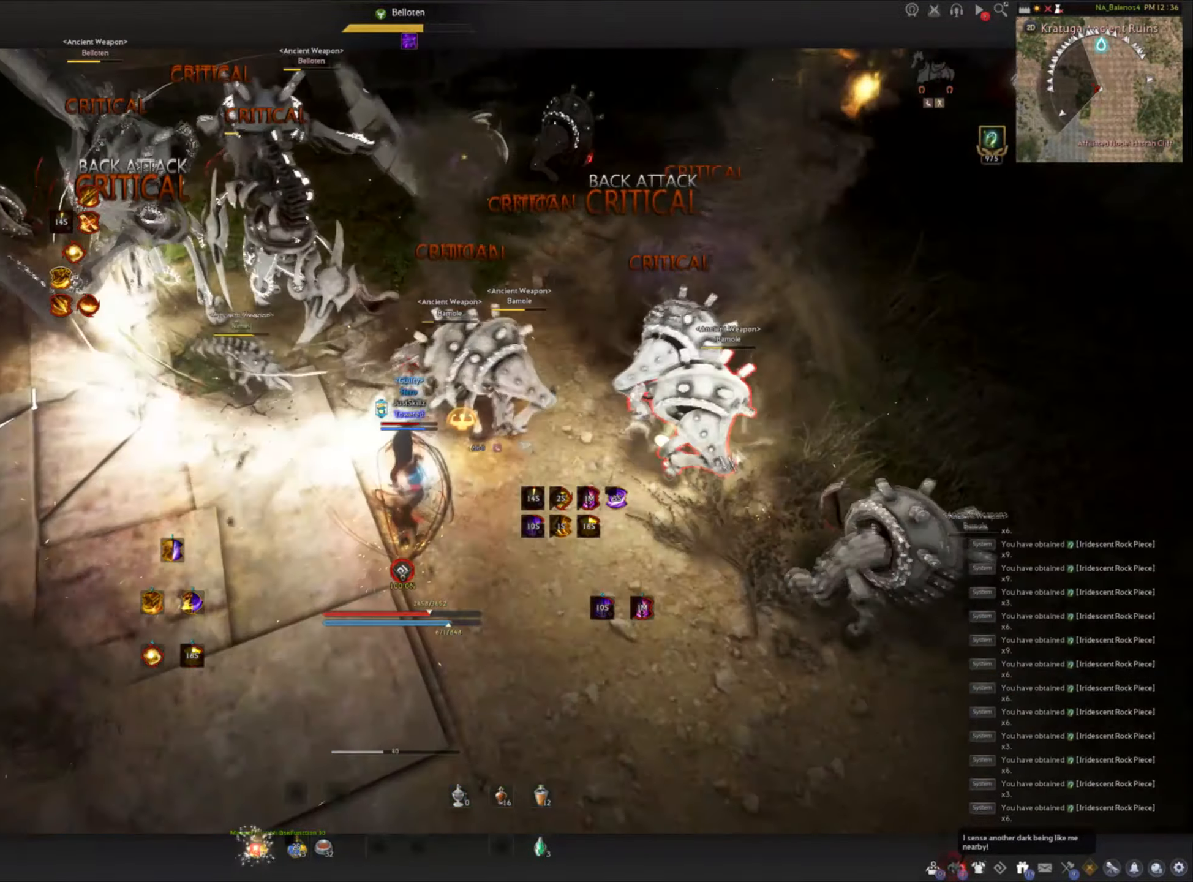
{"keys": [], "mouse": [], "events": []}
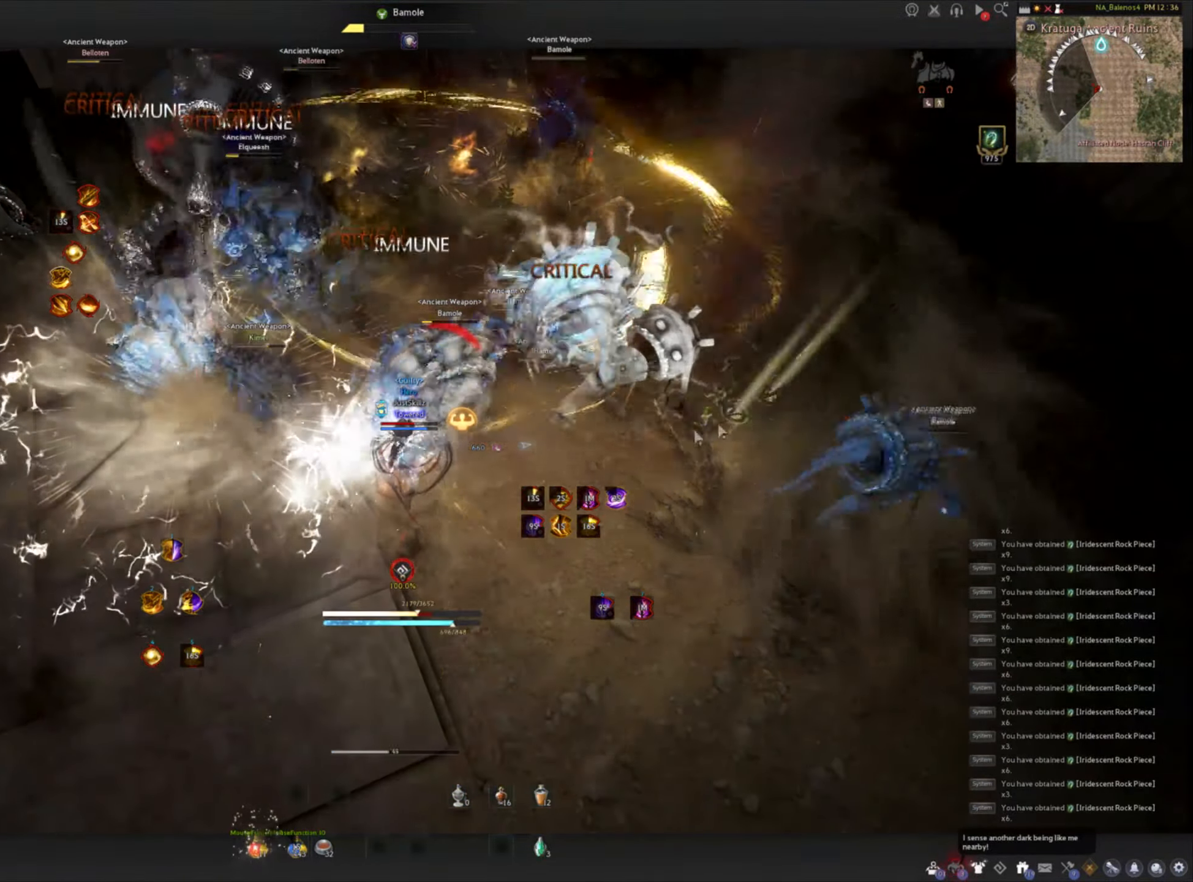
{"keys": [], "mouse": ["left"], "events": [[250, "mouse_left", "down"]]}
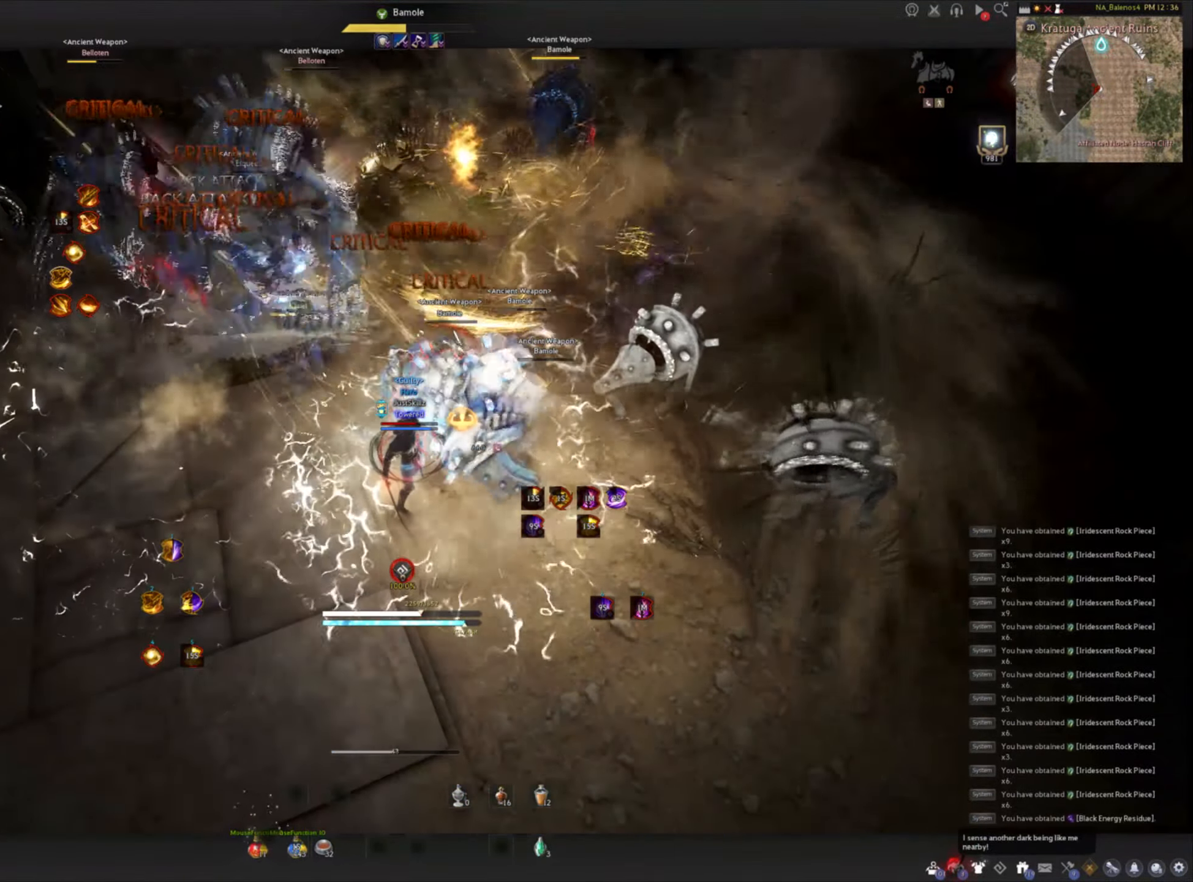
{"keys": [], "mouse": [], "events": [[150, "mouse_left", "up"]]}
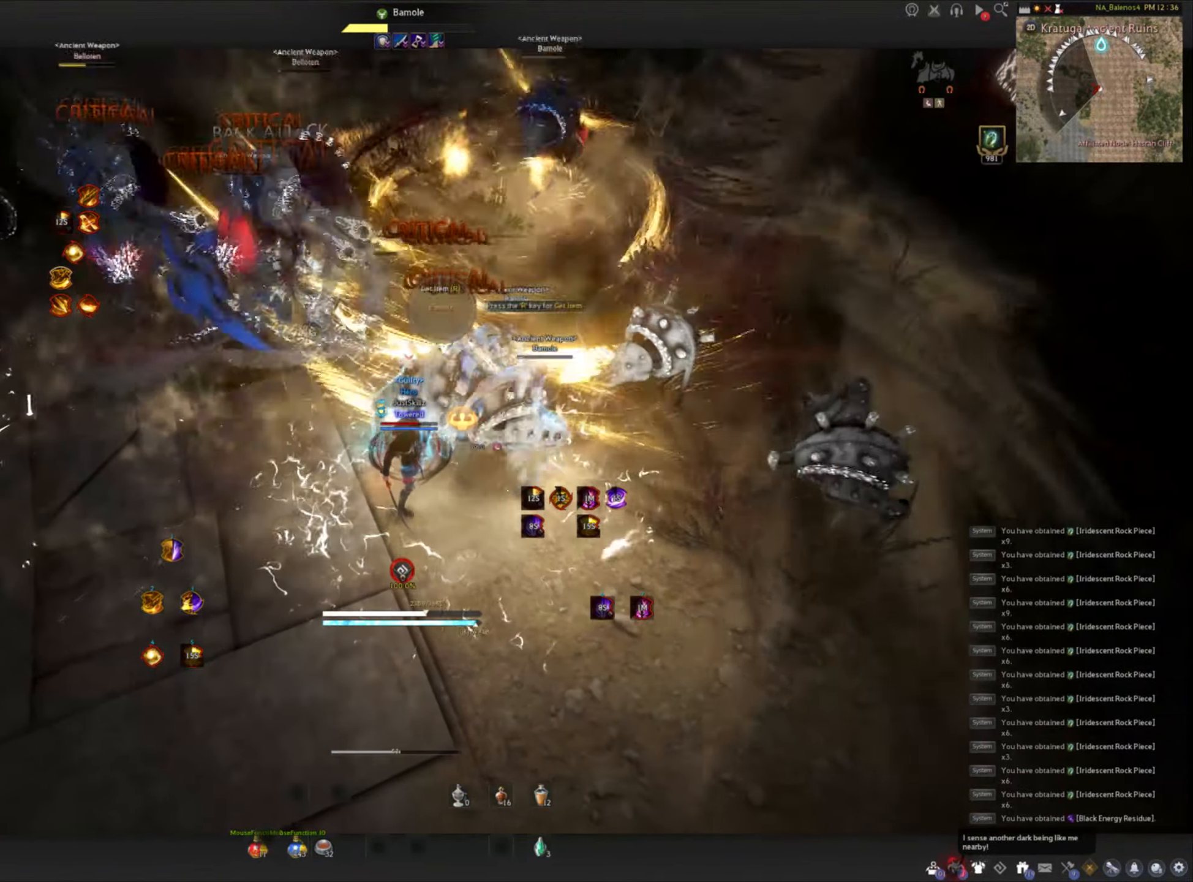
{"keys": [], "mouse": [], "events": []}
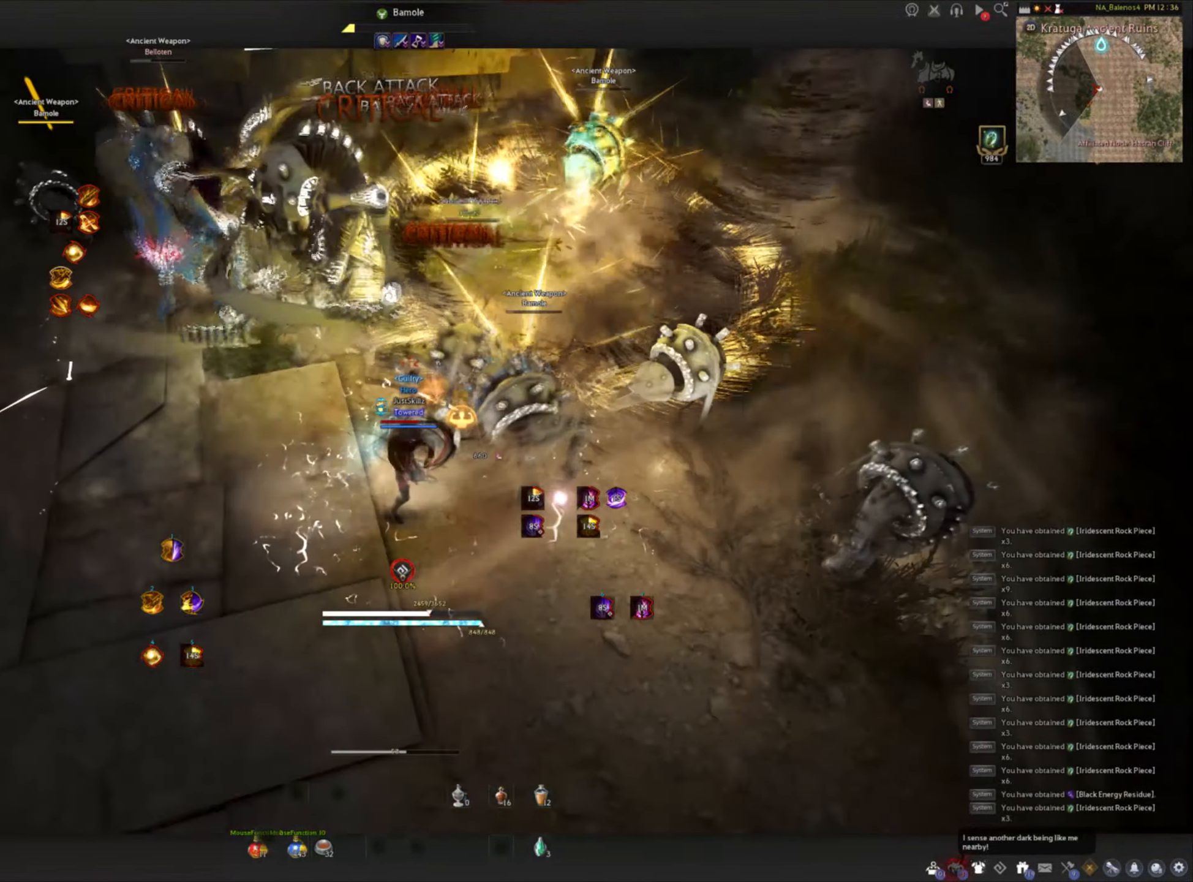
{"keys": ["c"], "mouse": [], "events": [[84, "shift", "down"], [117, "a", "down"], [250, "shift", "up"], [284, "a", "up"], [367, "c", "down"], [434, "c", "up"], [467, "c", "down"]]}
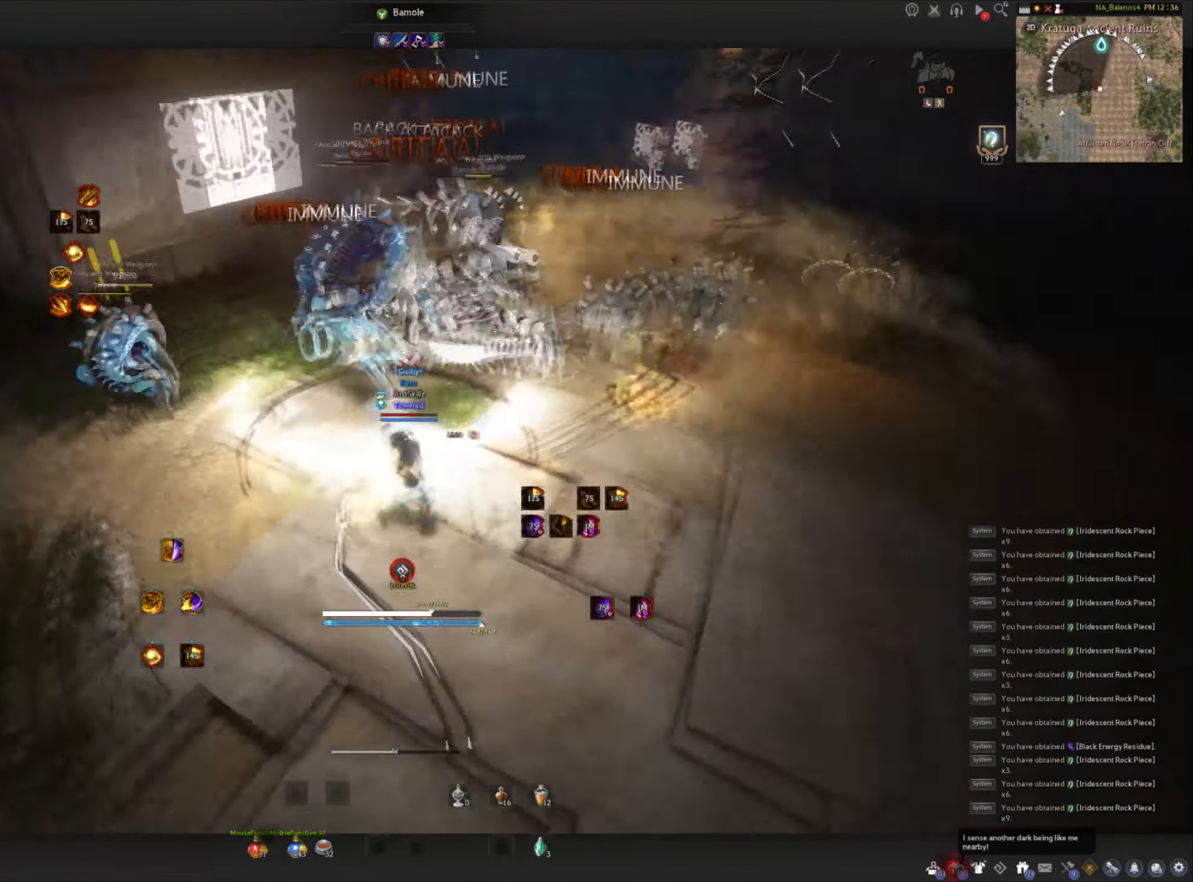
{"keys": ["space"], "mouse": [], "events": [[100, "c", "up"], [100, "mouse_left", "down"], [134, "space", "down"], [217, "mouse_left", "up"], [217, "space", "up"], [250, "mouse_left", "down"], [300, "space", "down"], [350, "mouse_left", "up"], [366, "space", "up"], [400, "mouse_left", "down"], [450, "space", "down"], [483, "mouse_left", "up"]]}
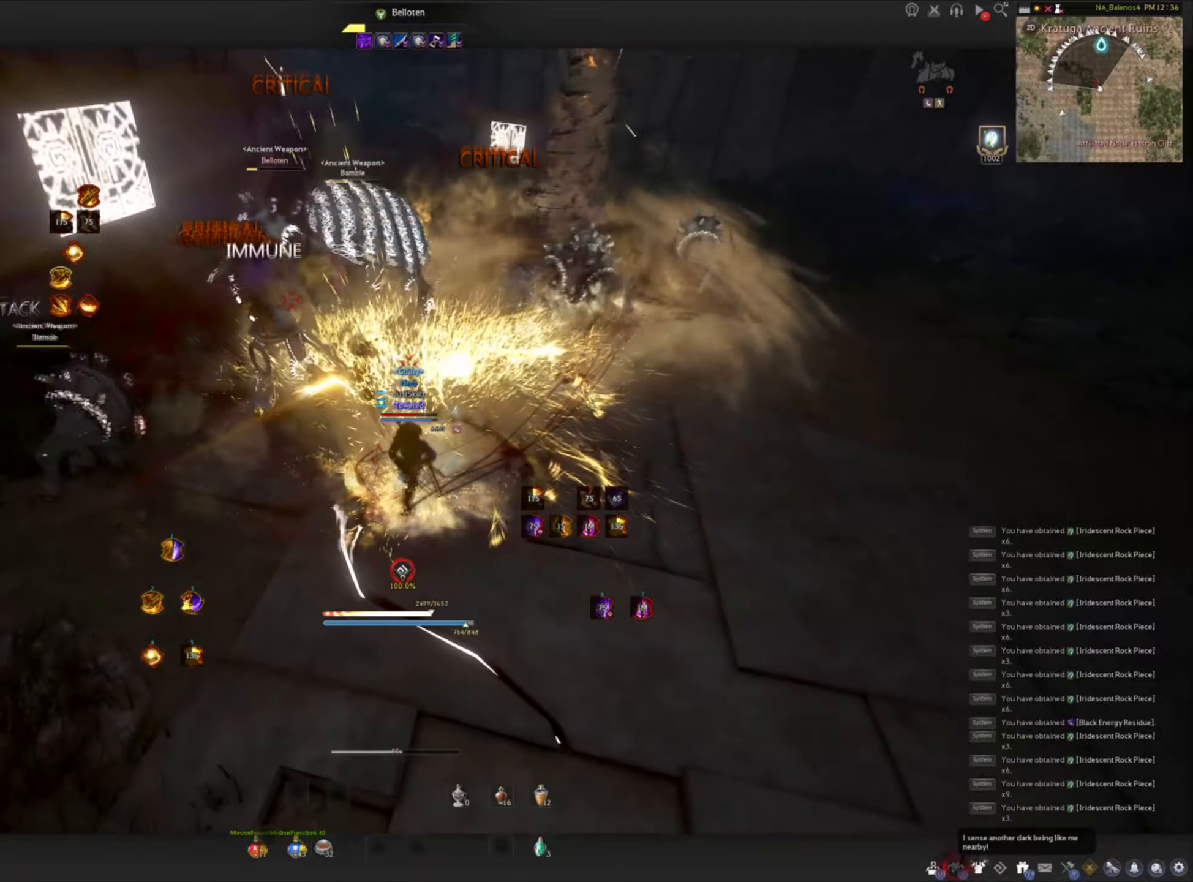
{"keys": [], "mouse": [], "events": [[33, "mouse_left", "down"], [133, "mouse_left", "up"], [166, "mouse_left", "down"], [283, "space", "up"], [433, "mouse_left", "up"]]}
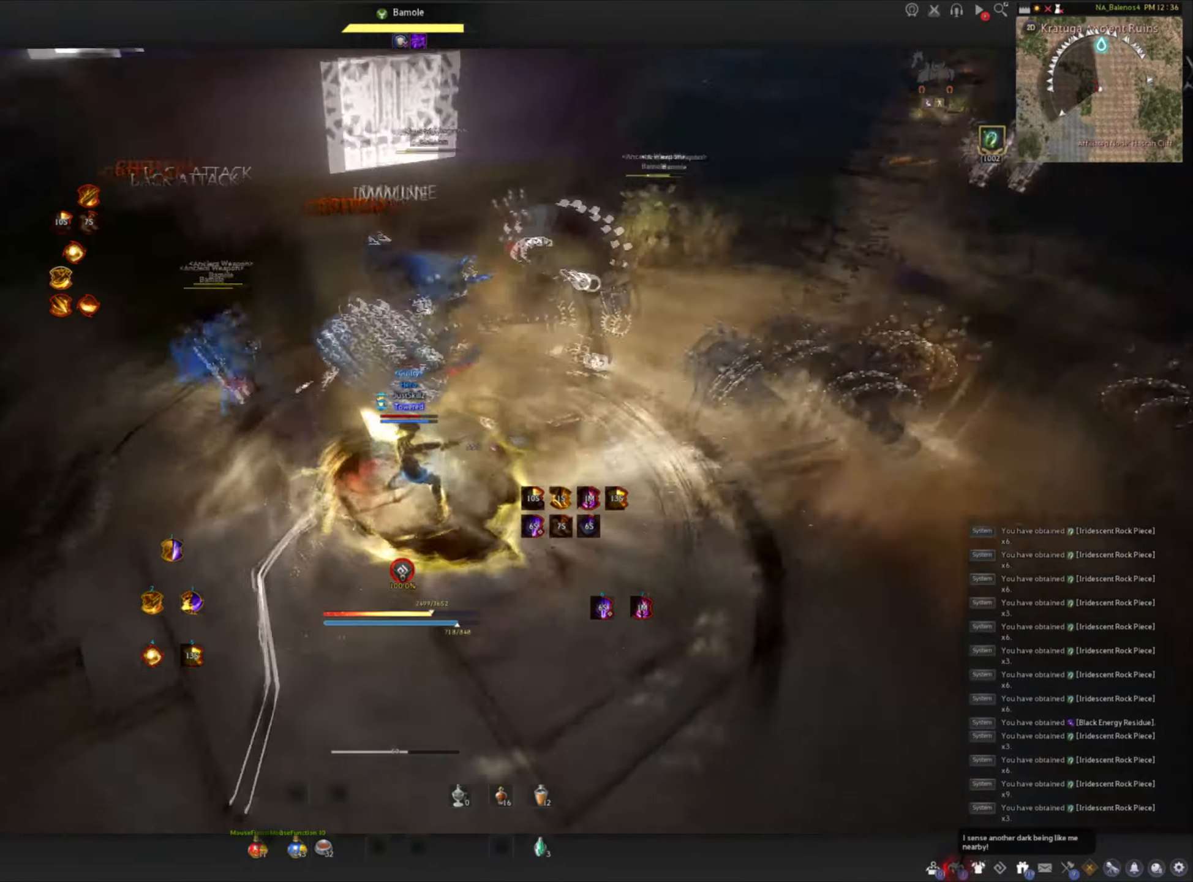
{"keys": ["shift"], "mouse": [], "events": [[100, "shift", "down"], [116, "d", "down"], [233, "d", "up"], [366, "mouse_right", "down"], [500, "mouse_right", "up"]]}
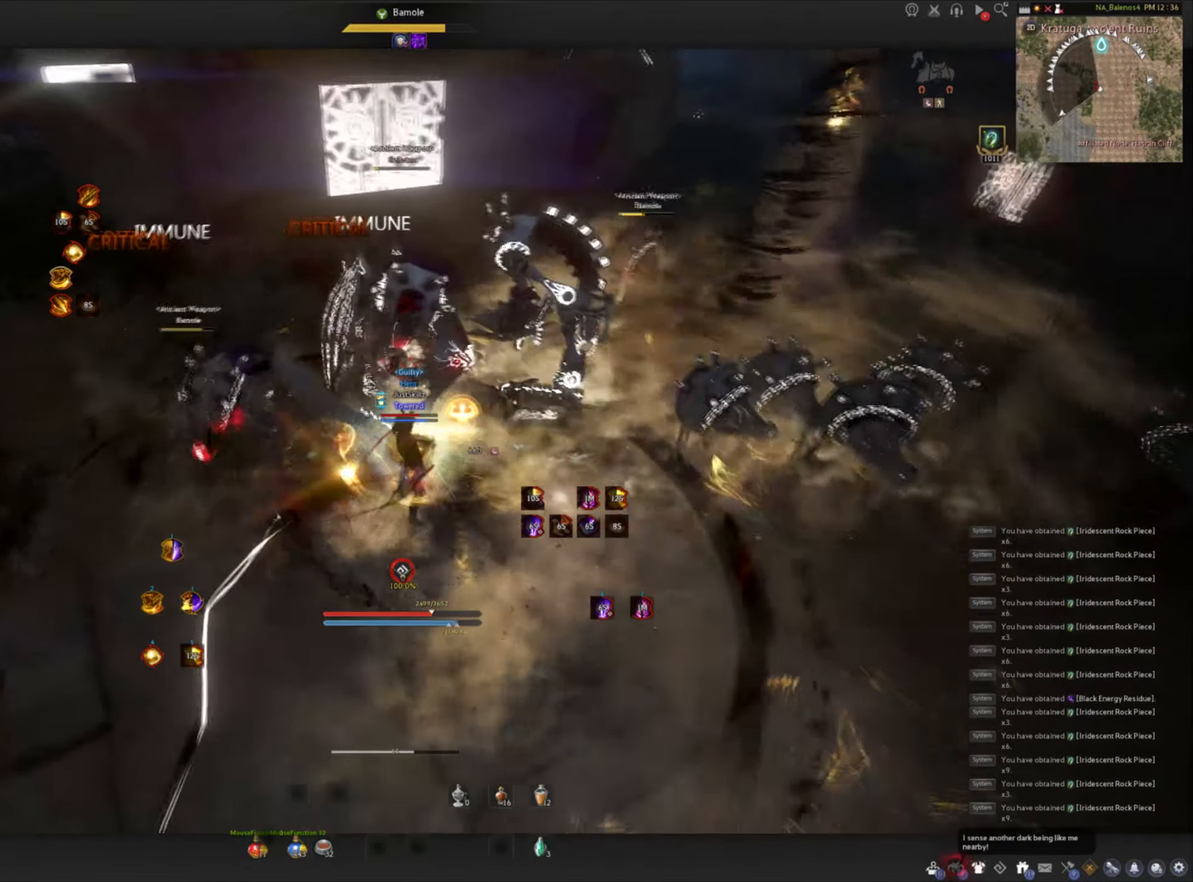
{"keys": ["shift"], "mouse": ["right"], "events": [[16, "mouse_right", "down"], [133, "mouse_right", "up"], [150, "mouse_right", "down"], [283, "mouse_right", "up"], [300, "mouse_right", "down"]]}
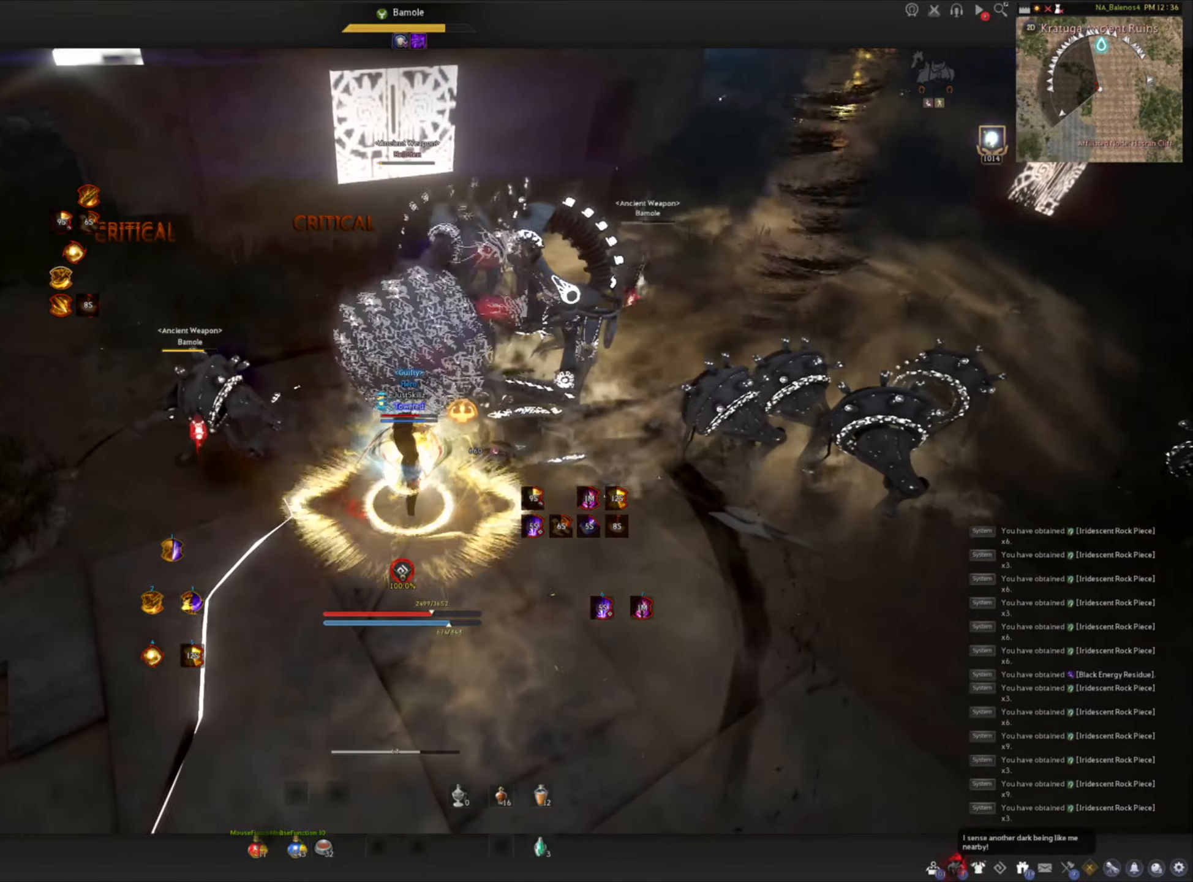
{"keys": [], "mouse": ["left"], "events": [[83, "mouse_right", "up"], [100, "mouse_right", "down"], [216, "mouse_right", "up"], [283, "mouse_left", "down"], [350, "shift", "up"], [400, "mouse_left", "up"], [433, "mouse_left", "down"]]}
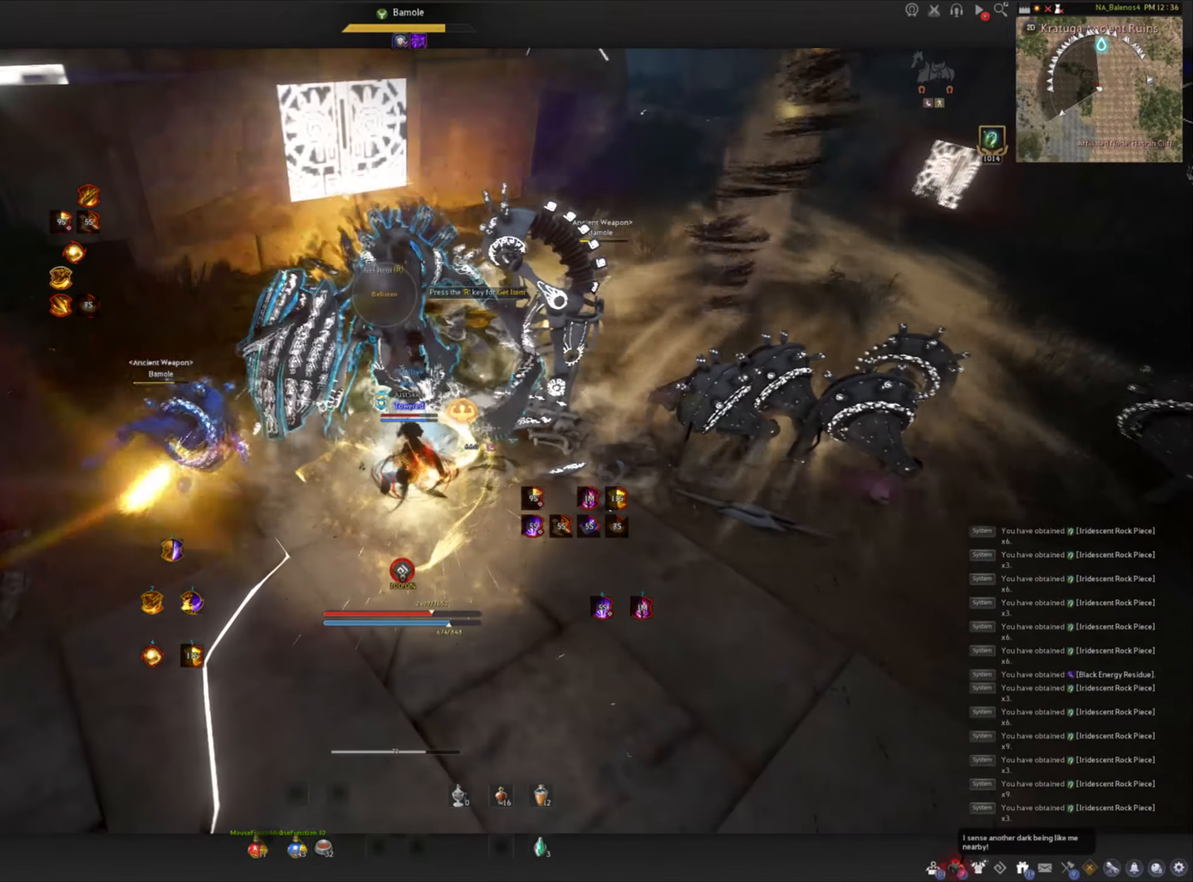
{"keys": ["f", "s"], "mouse": [], "events": [[16, "mouse_left", "up"], [66, "mouse_left", "down"], [200, "mouse_left", "up"], [333, "s", "down"], [366, "f", "down"]]}
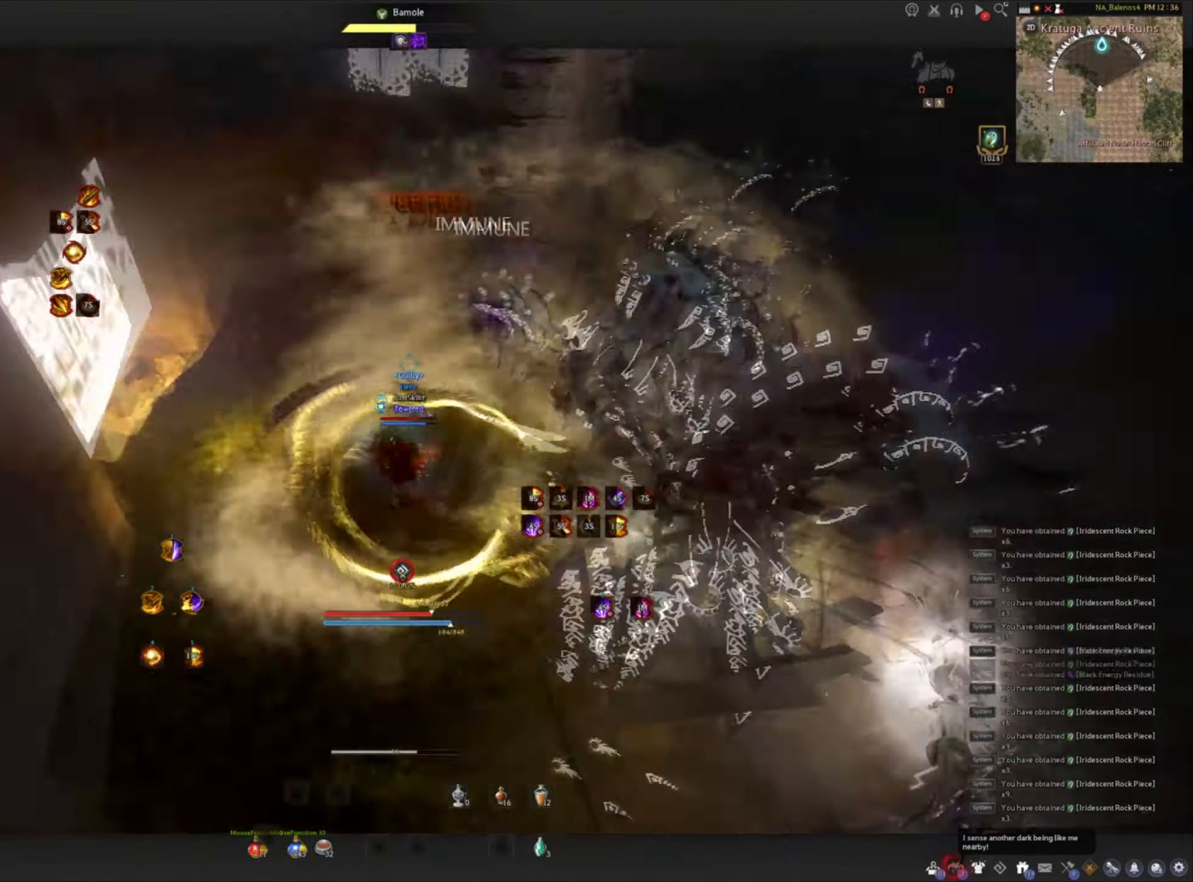
{"keys": ["space"], "mouse": ["left"], "events": [[283, "mouse_left", "down"], [283, "space", "down"], [333, "f", "up"], [333, "s", "up"], [350, "space", "up"], [400, "mouse_left", "up"], [433, "mouse_left", "down"], [450, "space", "down"]]}
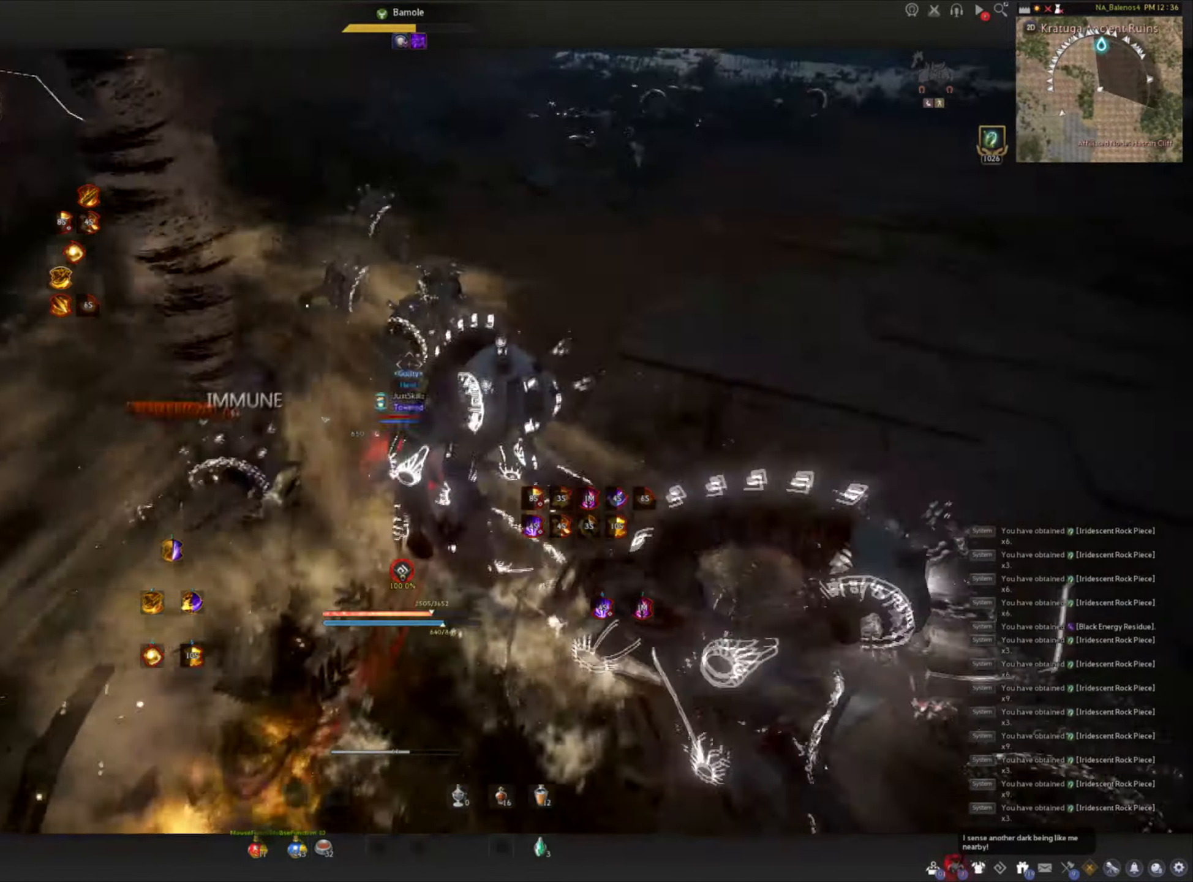
{"keys": [], "mouse": ["left"], "events": [[16, "space", "up"], [33, "mouse_left", "up"], [83, "mouse_left", "down"], [100, "space", "down"], [166, "mouse_left", "up"], [216, "mouse_left", "down"], [366, "space", "up"]]}